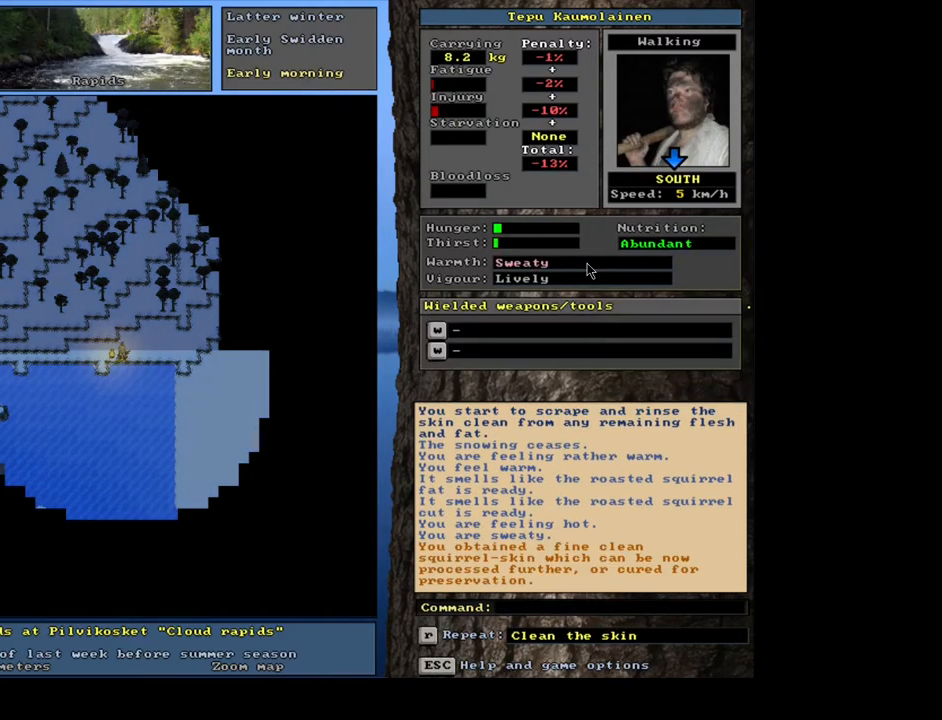
Gameplay with keyboard and mouse; each line is a JSON object with the keys and mouse buttons held at the frame after it. "events" lists presses ("down") and releases ("up") of "/", "0", "1", "2", "3", "4", "5", "6", "7", "8", "9", "a", "alt_l", "alt_r", "b", "backslash", "backspace", "c", "caps_lock", "comma", "ctrl_l", "ctrl_r", "d", "down", "e", "equals", "escape", "f", "f1", "f10", "f12", "f2", "f3", "f4", "f5", "f6", "f7", "f8", "f9", "g", "h", "i", "j", "k", "l", "lbracket", "left", "m", "minus", "n", "num0", "num1", "num2", "num3", "num4", "num5", "num6", "num7", "num8", "num9", "o", "p", "q", "quote", "r", "rbracket", "return", "right", "s", "semicolon", "shift_l", "shift_r", "space", "super", "t", "tab", "tilde", "u", "up", "v", "w", "x", "y", "z", "mouse_left", "mouse_wheel", "mouse_right", "mouse_mb4" and "mouse_mb5" between this image and that frame as [ms after this image, input, new state], when the widget could be followed in between; "." appears only as held states. "mouse_left", "mouse_wheel", "mouse_right", "mouse_mb4", "mouse_mb5" = the "left", "wheel", "right", "mb4", "mb5" buttons of the "mouse" list. No other keys are recorded. "wheel" means that the mouse wheel is clicked or scrolled. Mouse movement is not recorded. Not read: f11 other_keys.
{"keys": [], "mouse": [], "events": [[400, "g", "down"], [483, "g", "up"]]}
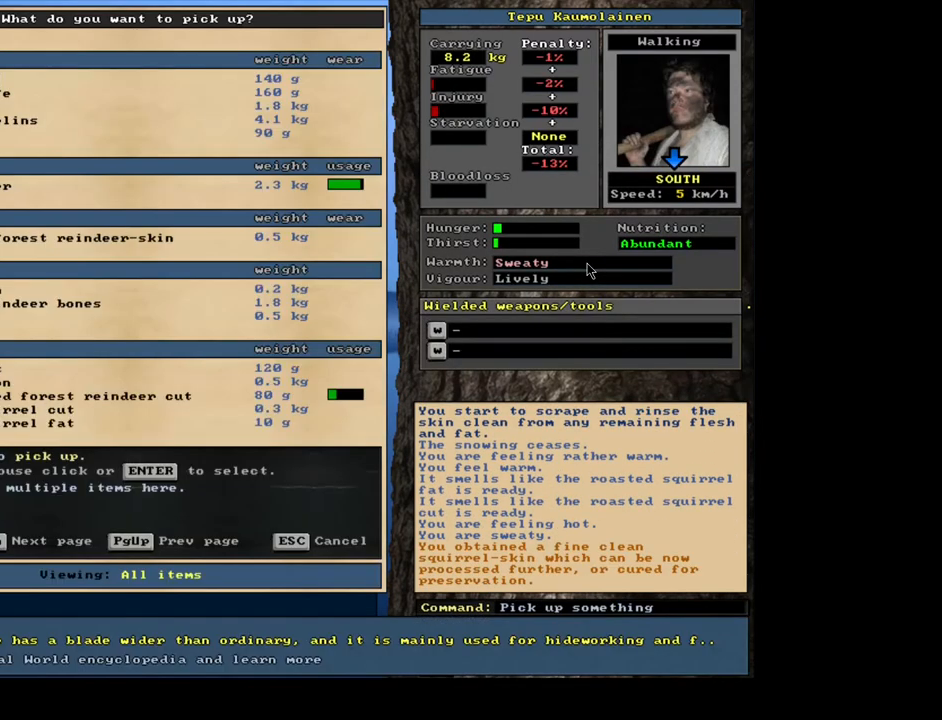
{"keys": ["equals", "shift_l"], "mouse": [], "events": [[150, "tab", "down"], [217, "f", "down"], [250, "tab", "up"], [317, "f", "up"], [400, "shift_l", "down"], [483, "equals", "down"]]}
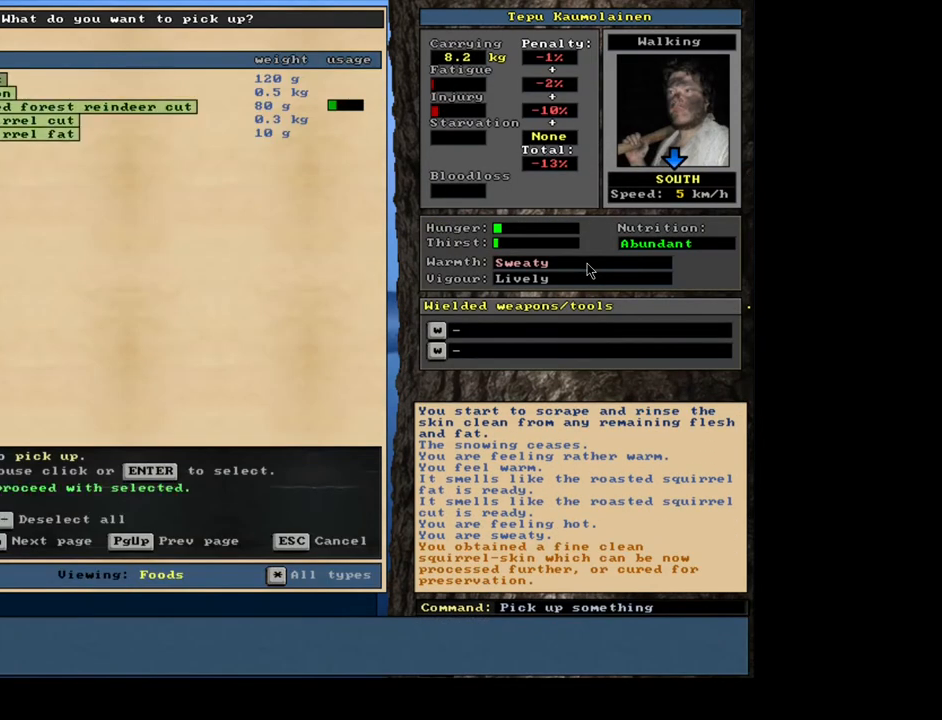
{"keys": [], "mouse": [], "events": [[83, "equals", "up"], [167, "shift_l", "up"]]}
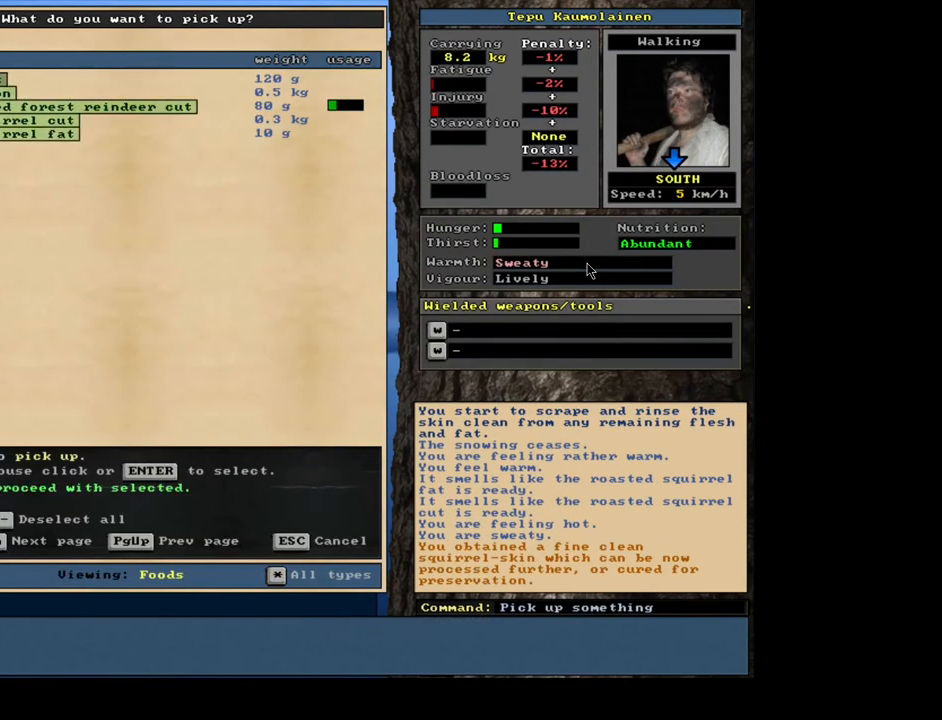
{"keys": [], "mouse": [], "events": [[50, "minus", "down"], [133, "minus", "up"]]}
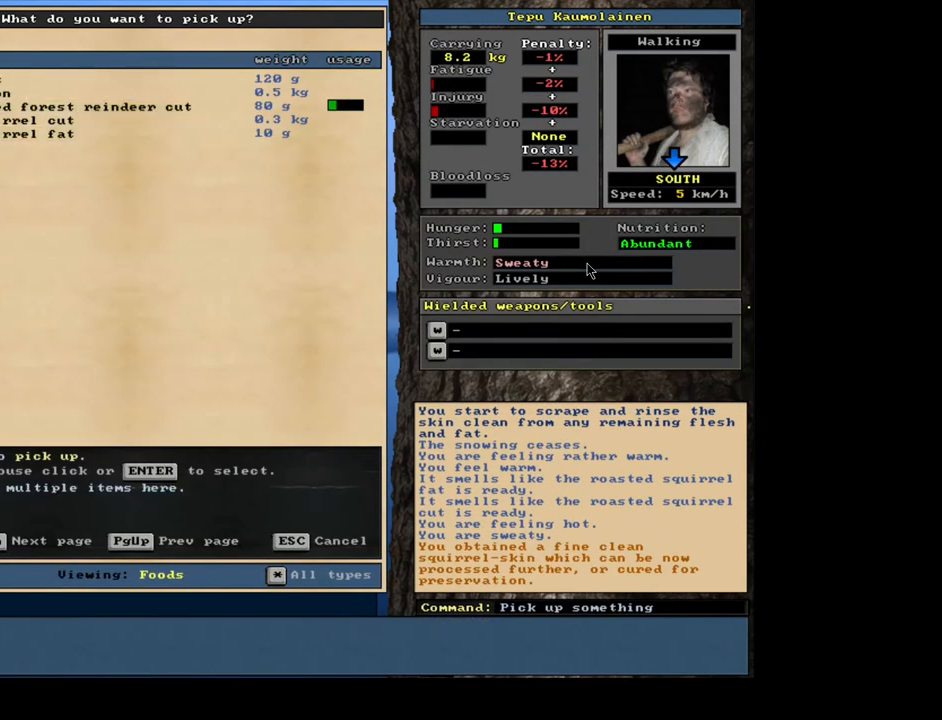
{"keys": ["return"], "mouse": [], "events": [[250, "return", "down"], [350, "return", "up"], [350, "up", "down"], [467, "up", "up"], [483, "return", "down"]]}
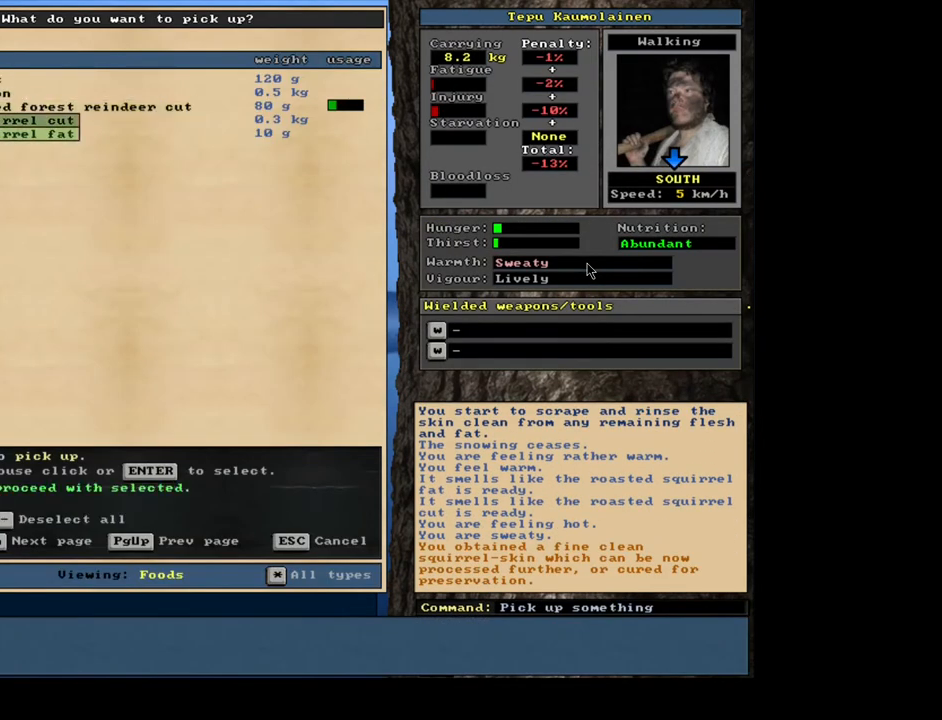
{"keys": [], "mouse": [], "events": [[83, "return", "up"]]}
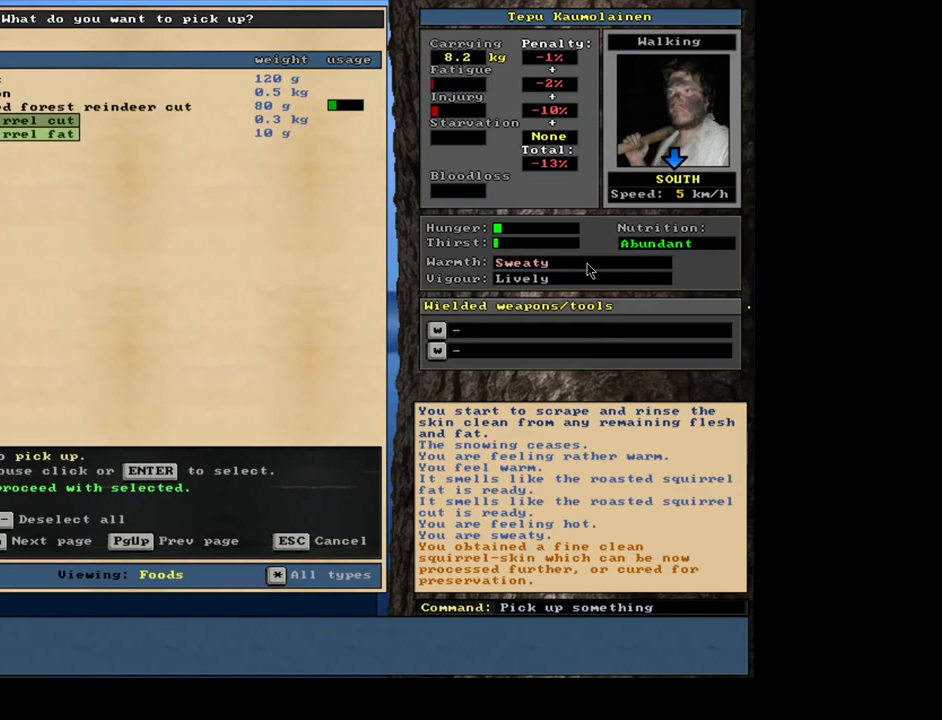
{"keys": [], "mouse": [], "events": [[17, "up", "down"], [117, "up", "up"], [133, "return", "down"], [200, "return", "up"], [383, "space", "down"], [467, "space", "up"]]}
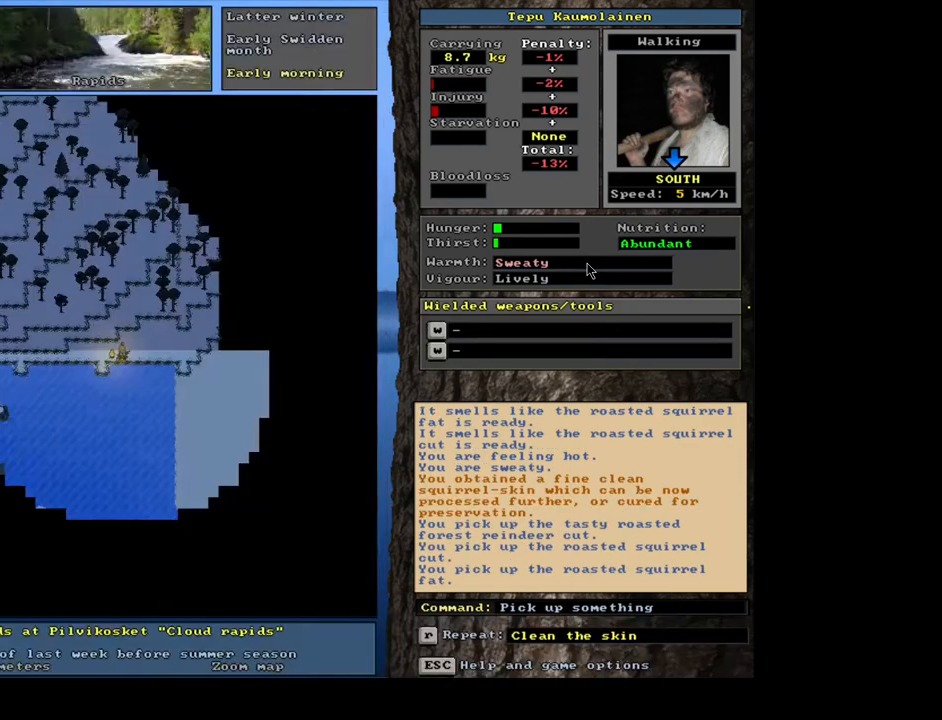
{"keys": [], "mouse": [], "events": [[50, "e", "down"], [167, "e", "up"]]}
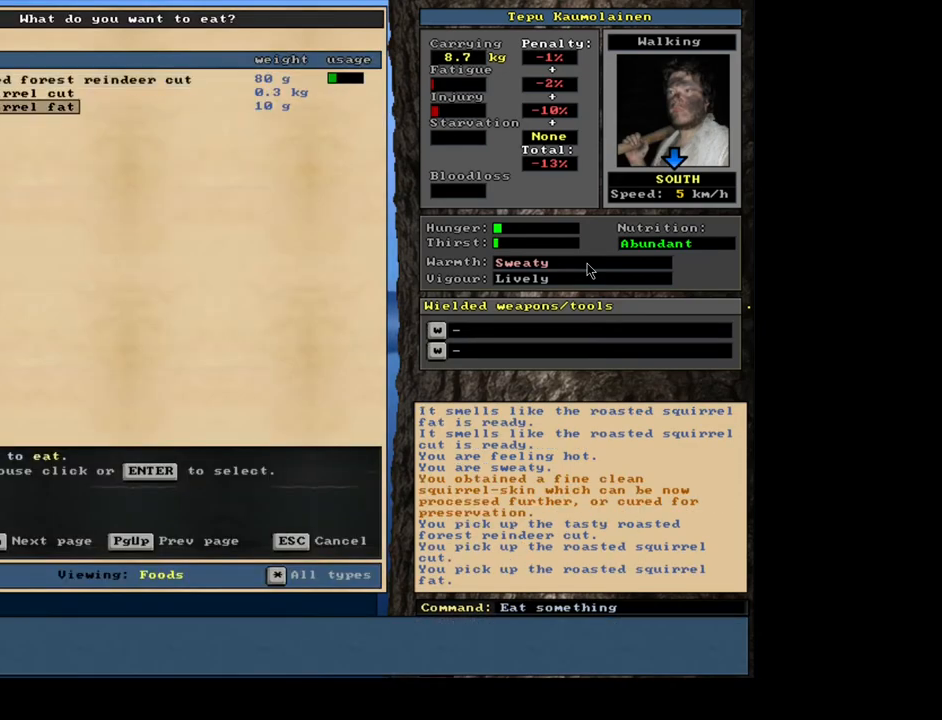
{"keys": [], "mouse": [], "events": [[283, "up", "down"], [400, "up", "up"]]}
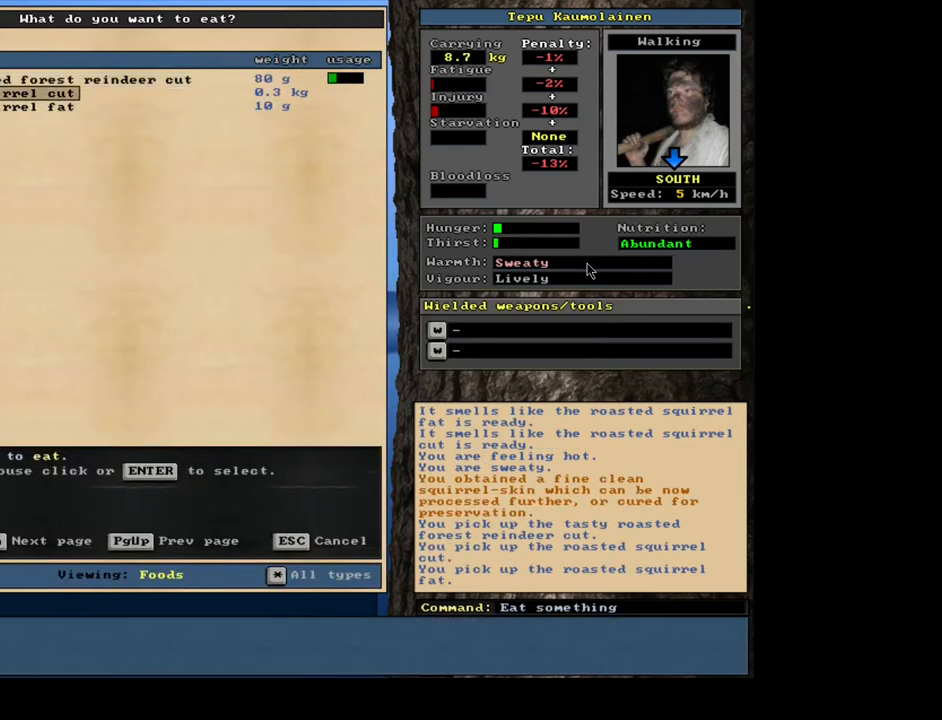
{"keys": [], "mouse": [], "events": [[183, "up", "down"], [267, "up", "up"], [383, "return", "down"], [467, "return", "up"]]}
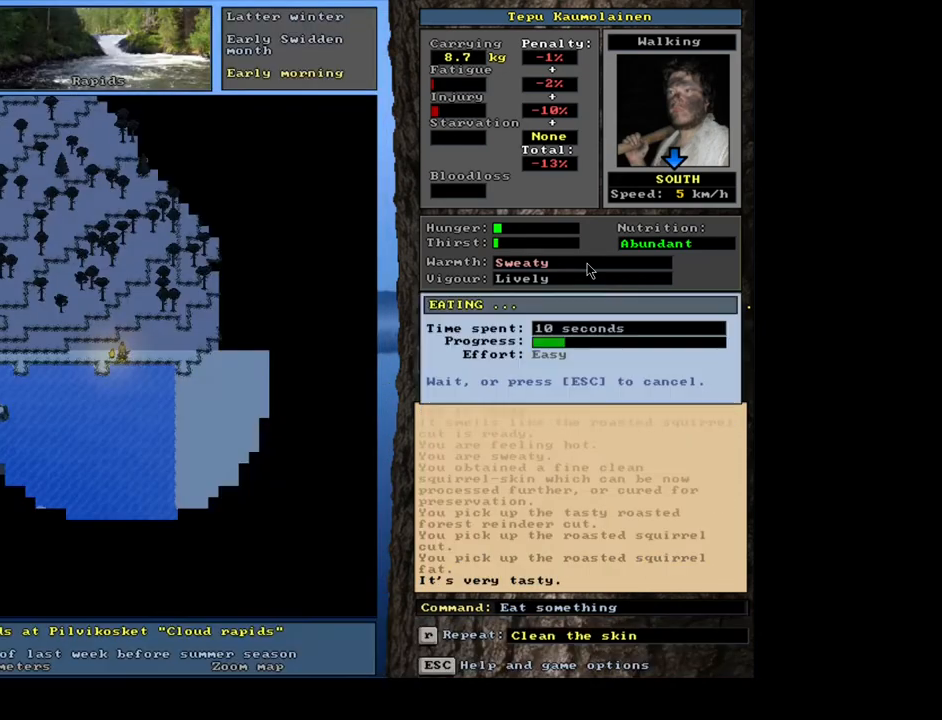
{"keys": [], "mouse": [], "events": []}
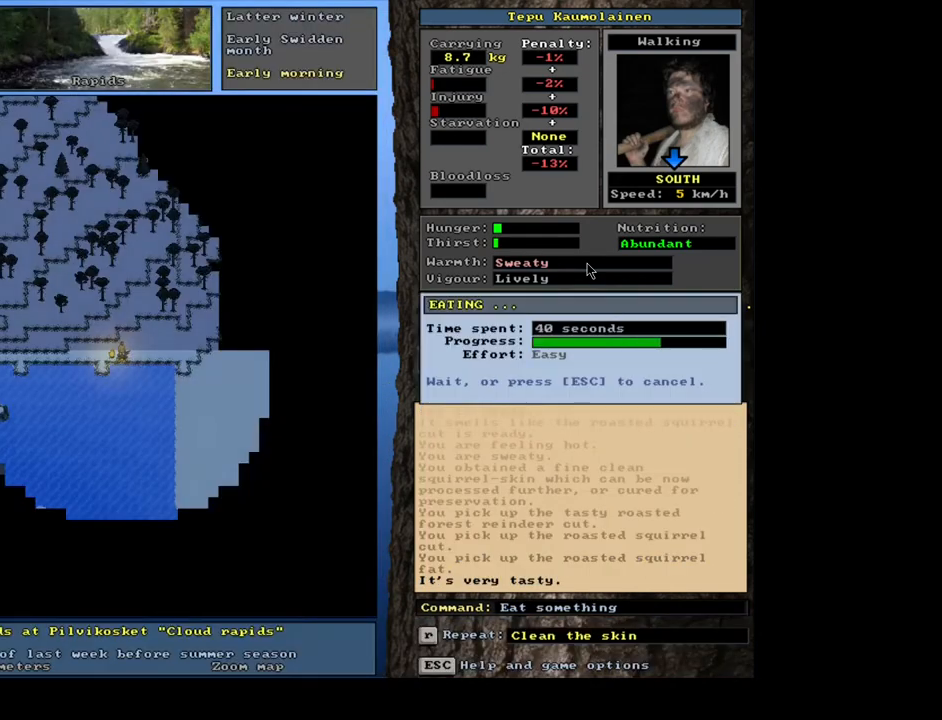
{"keys": [], "mouse": [], "events": []}
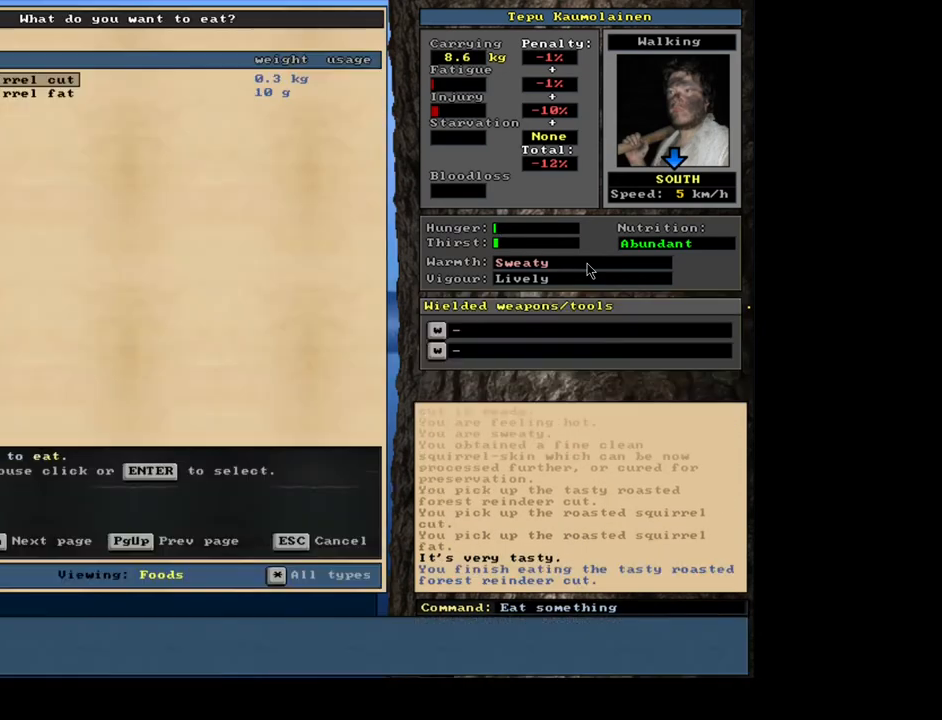
{"keys": [], "mouse": [], "events": []}
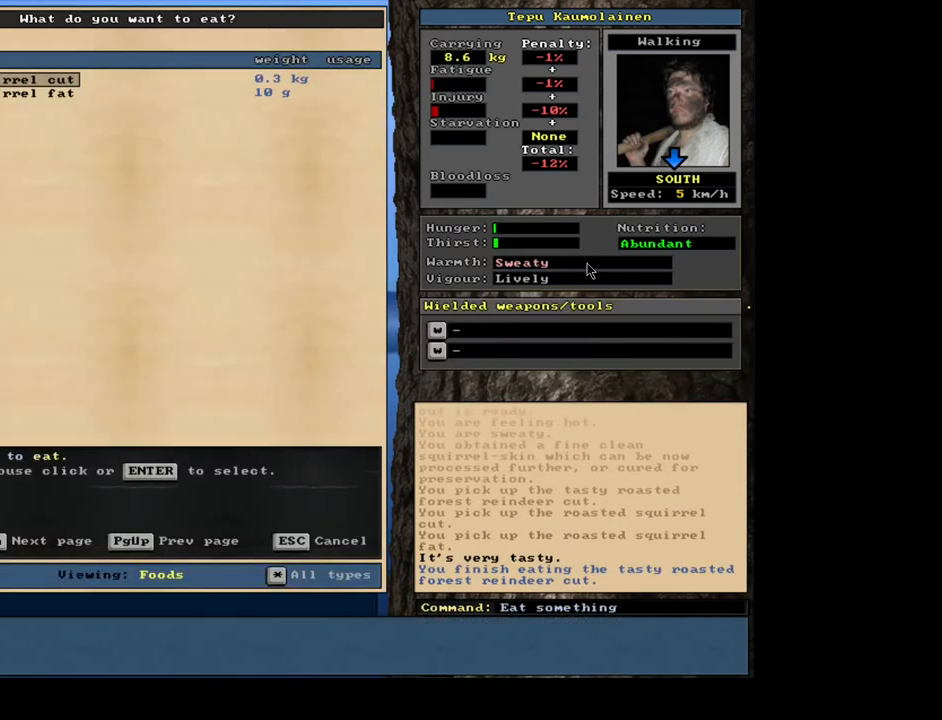
{"keys": [], "mouse": [], "events": []}
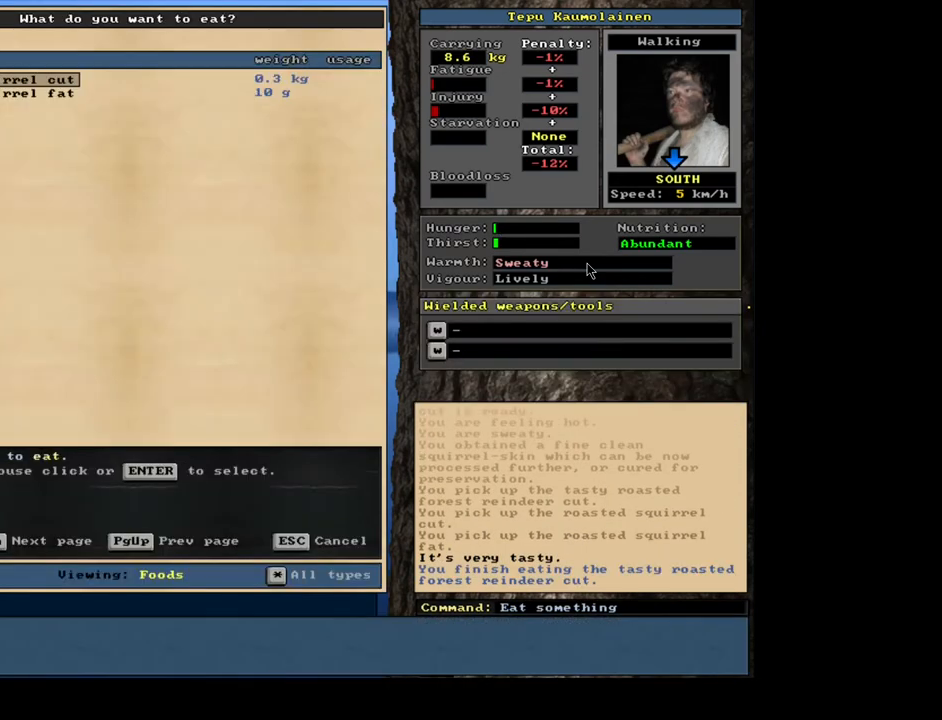
{"keys": [], "mouse": [], "events": []}
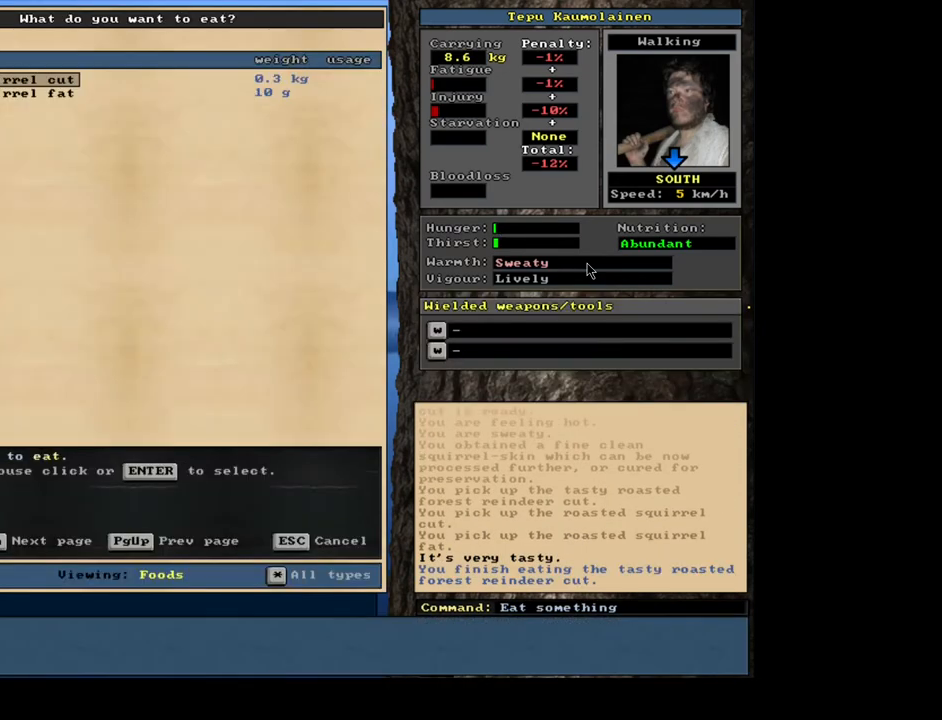
{"keys": [], "mouse": [], "events": []}
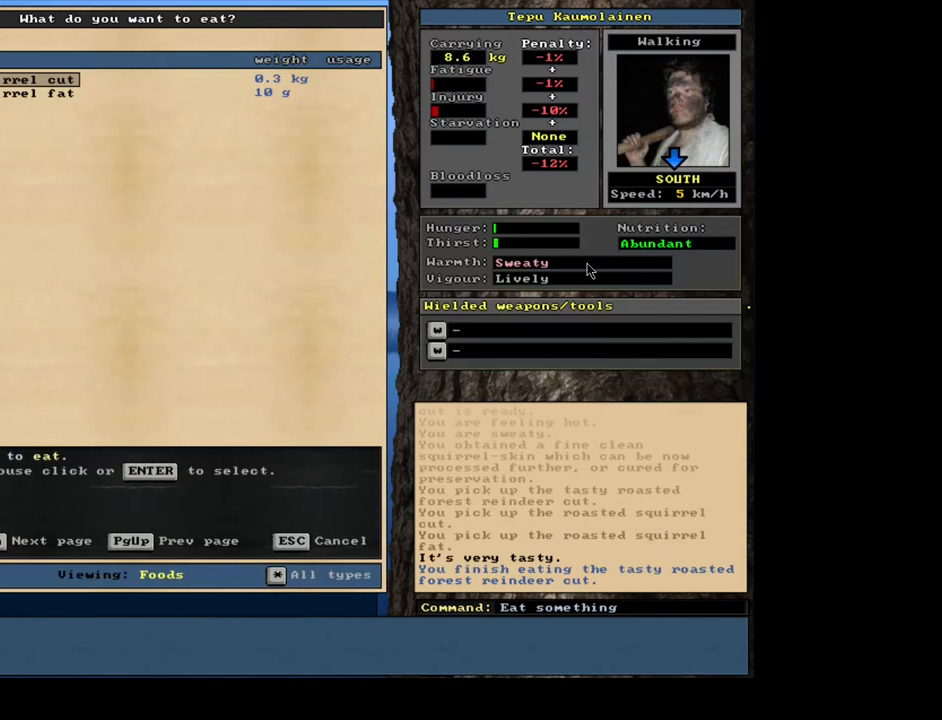
{"keys": [], "mouse": [], "events": []}
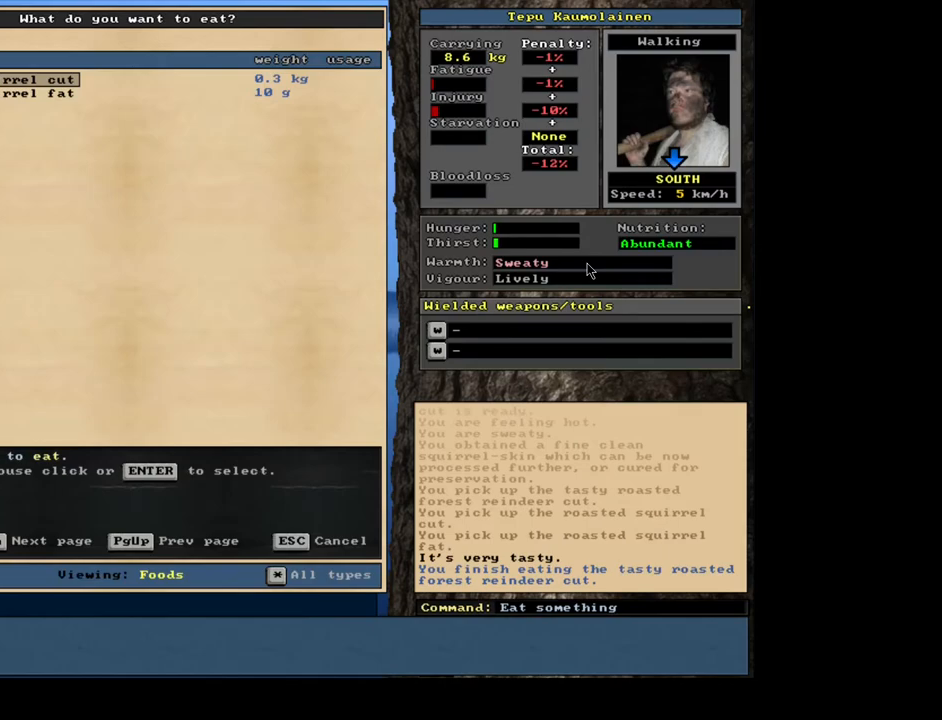
{"keys": [], "mouse": [], "events": [[67, "return", "down"], [150, "return", "up"]]}
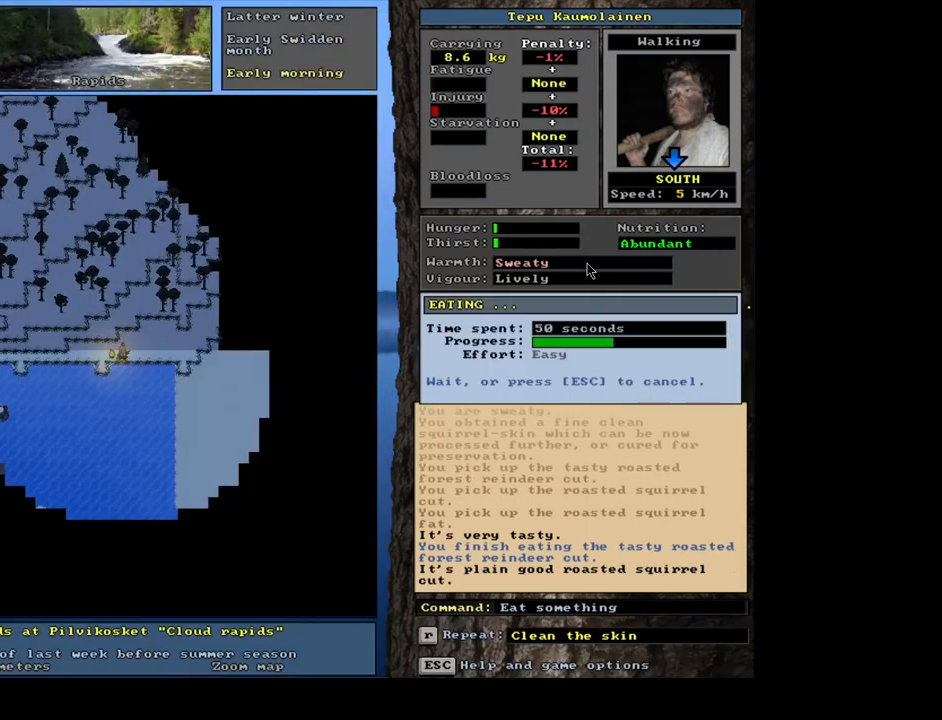
{"keys": [], "mouse": [], "events": []}
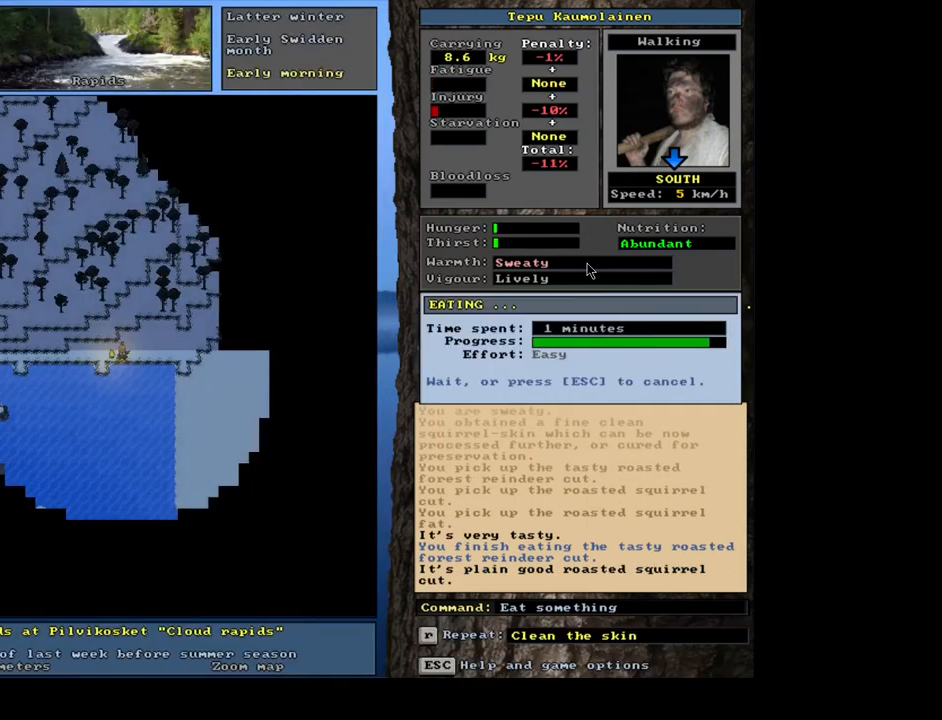
{"keys": [], "mouse": [], "events": []}
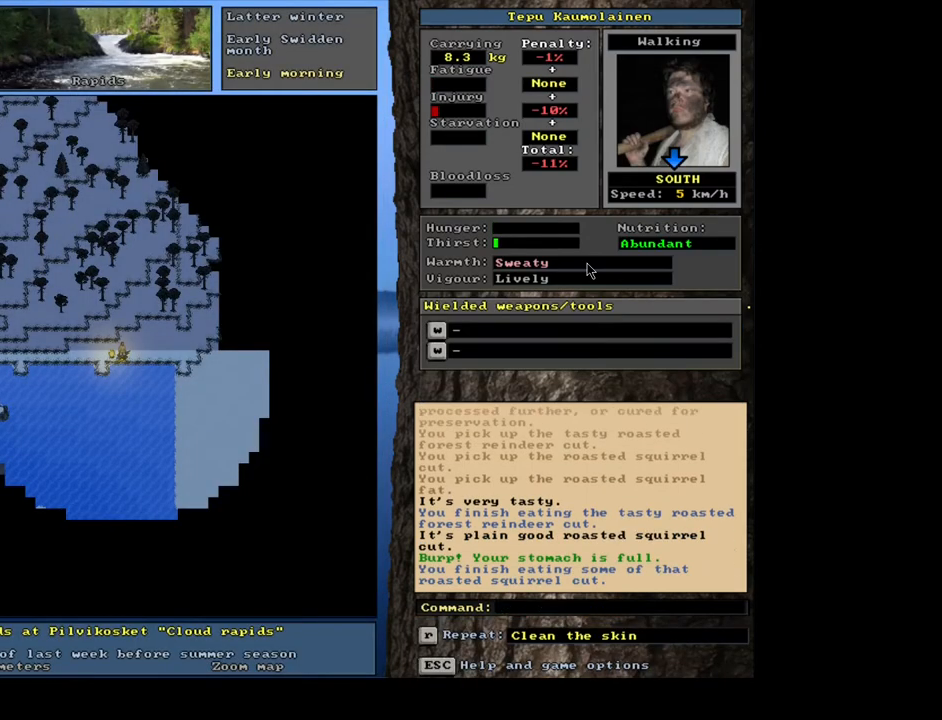
{"keys": [], "mouse": [], "events": [[383, "q", "down"], [500, "q", "up"]]}
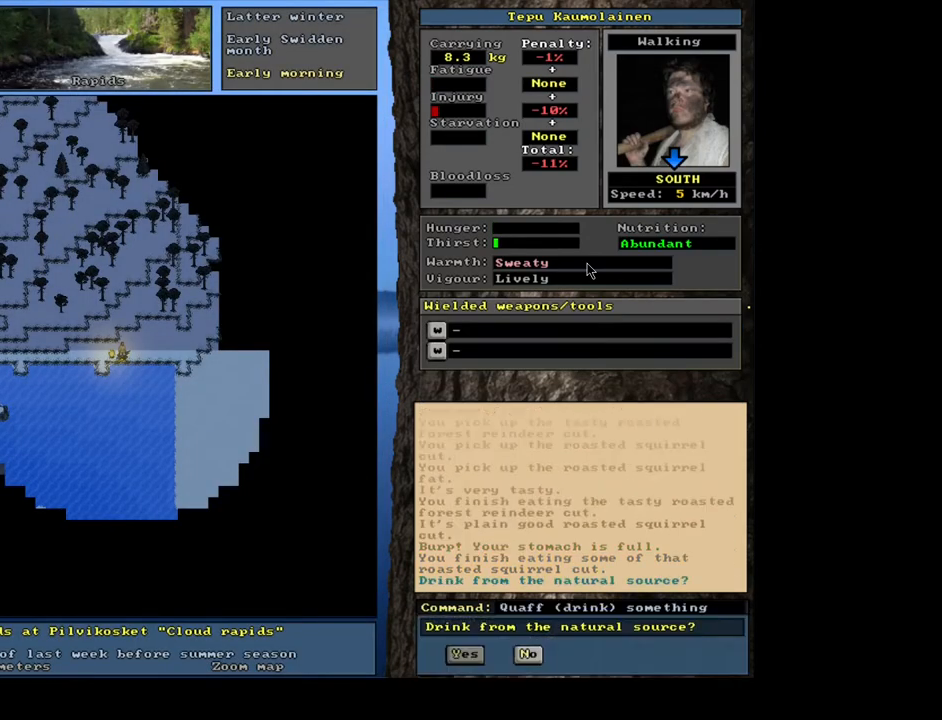
{"keys": [], "mouse": [], "events": [[100, "y", "down"], [183, "y", "up"]]}
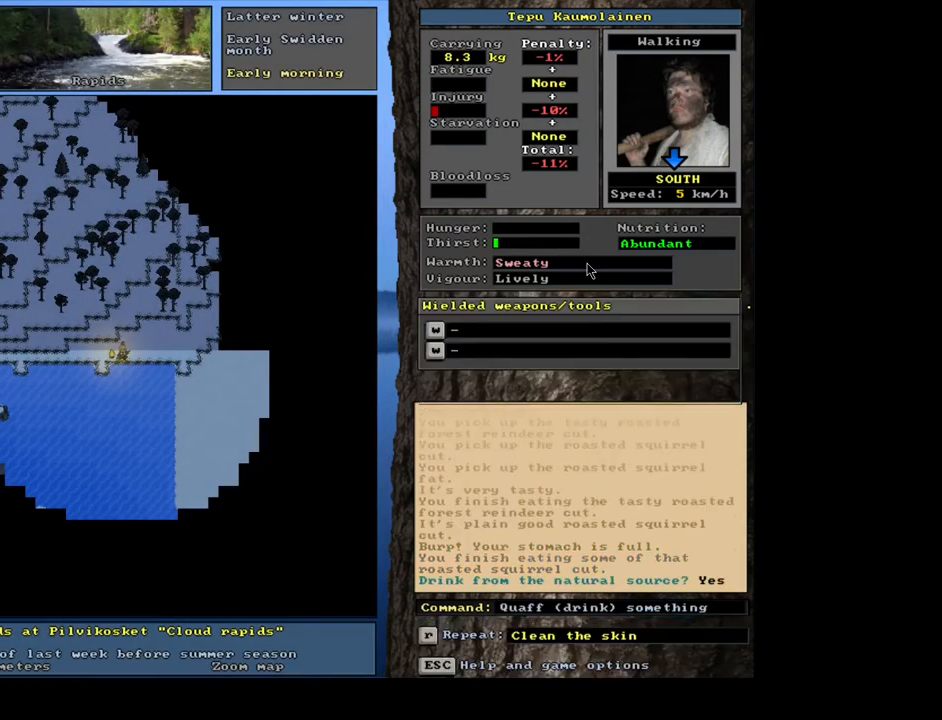
{"keys": ["tab"], "mouse": [], "events": [[333, "g", "down"], [433, "g", "up"], [500, "tab", "down"]]}
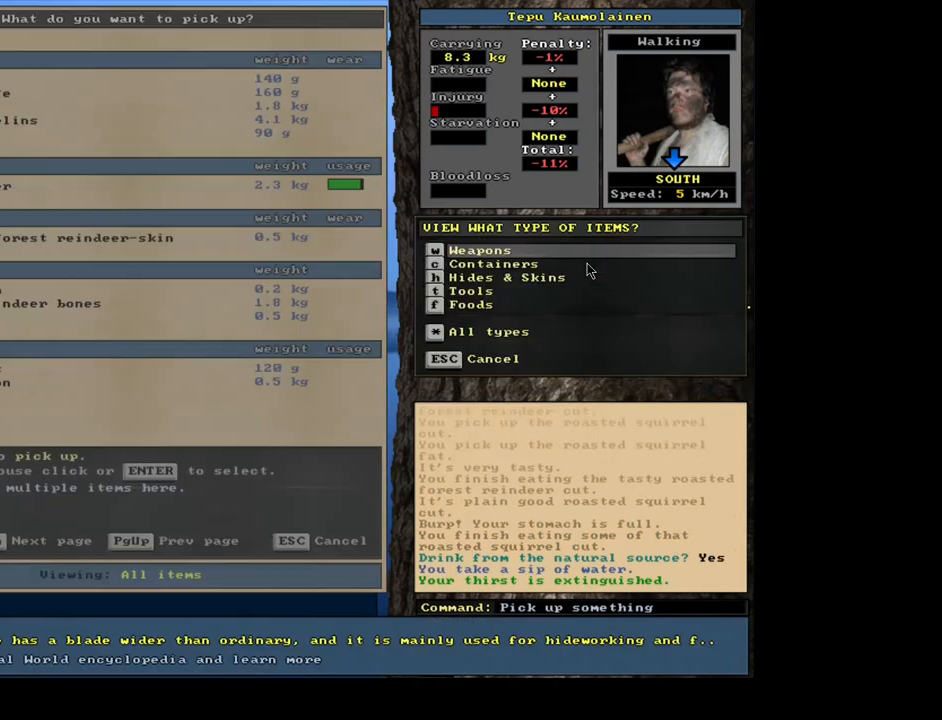
{"keys": ["return"], "mouse": [], "events": [[117, "c", "down"], [117, "tab", "up"], [200, "c", "up"], [500, "return", "down"]]}
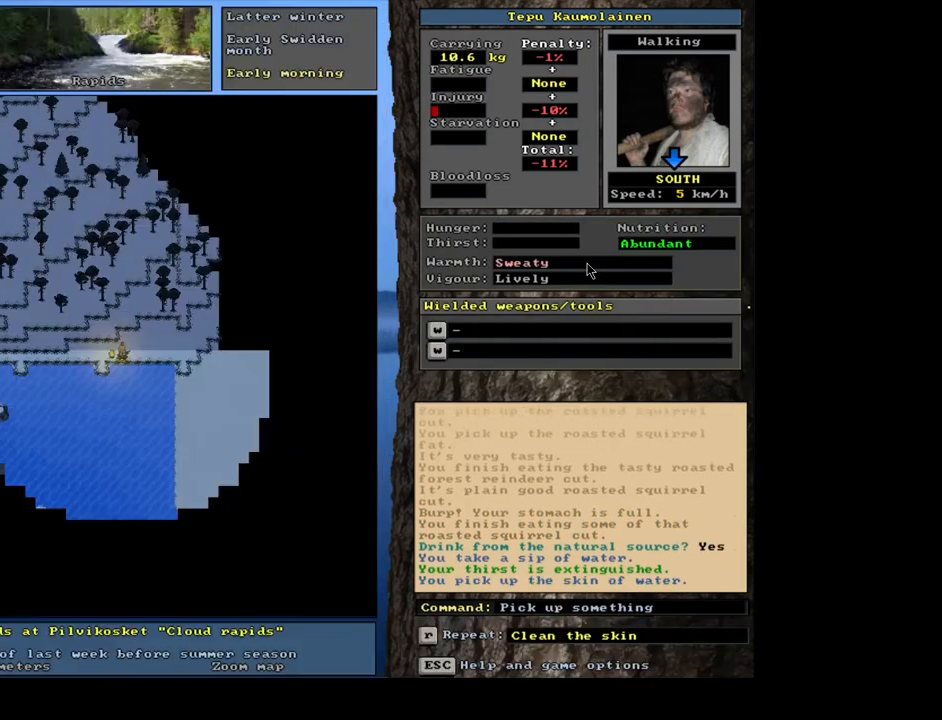
{"keys": ["return"], "mouse": [], "events": [[67, "return", "up"], [167, "a", "down"], [283, "a", "up"], [483, "return", "down"]]}
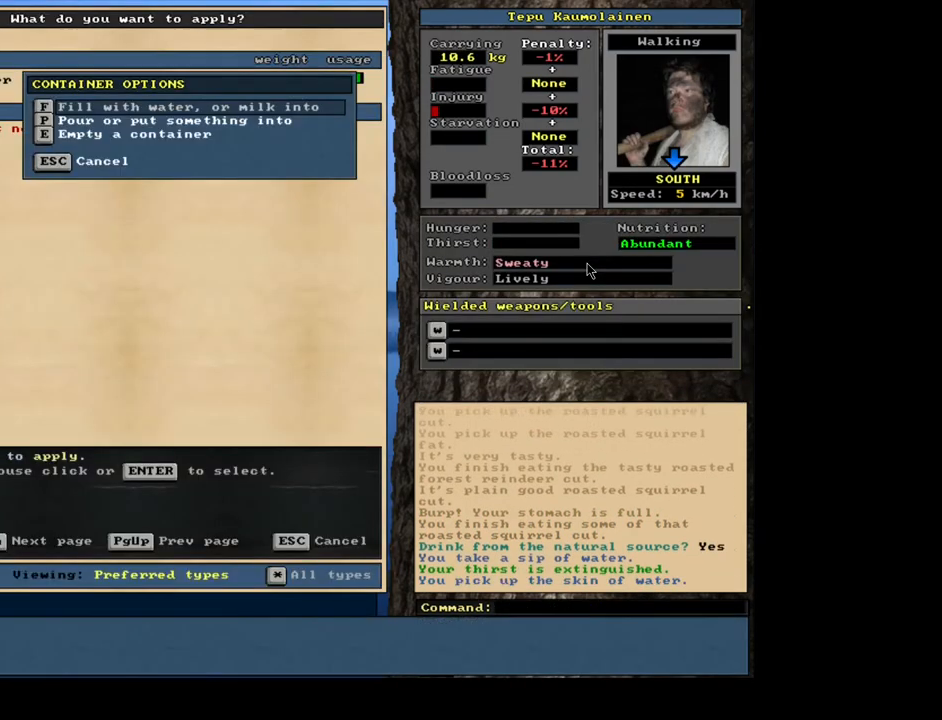
{"keys": [], "mouse": [], "events": [[50, "return", "up"], [133, "return", "down"], [233, "return", "up"]]}
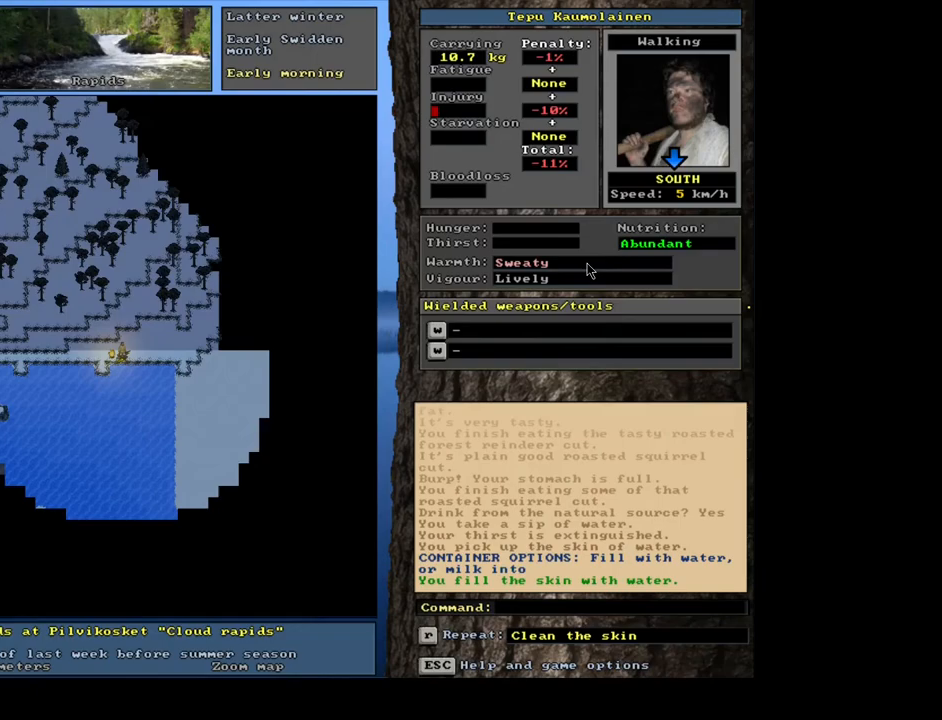
{"keys": ["space"], "mouse": [], "events": [[217, "d", "down"], [317, "d", "up"], [333, "shift_l", "down"], [400, "equals", "down"], [467, "shift_l", "up"], [483, "equals", "up"], [483, "space", "down"]]}
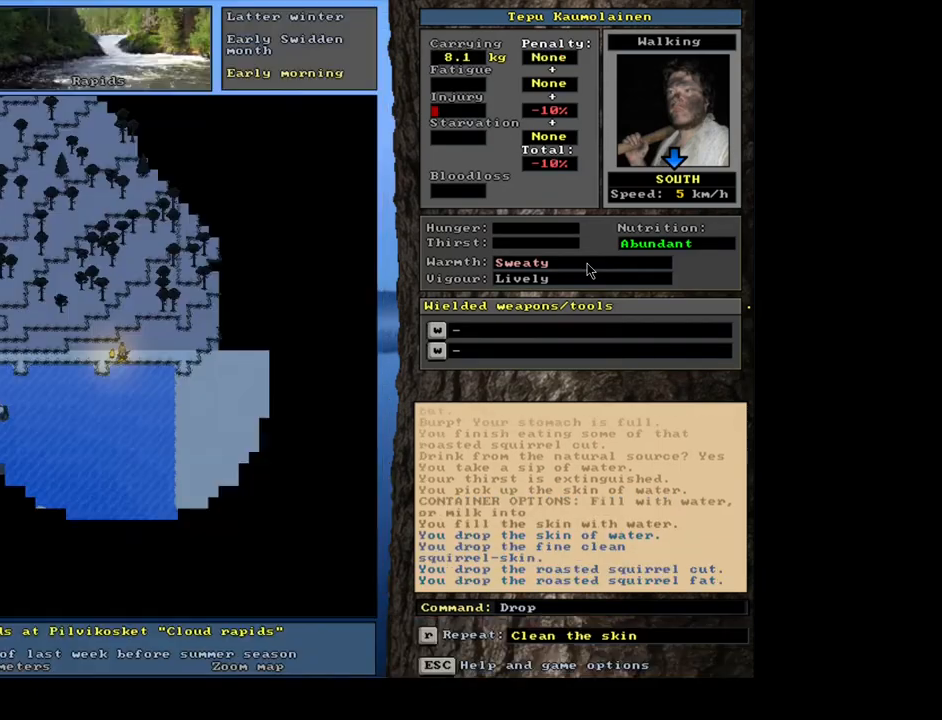
{"keys": ["alt_l"], "mouse": []}